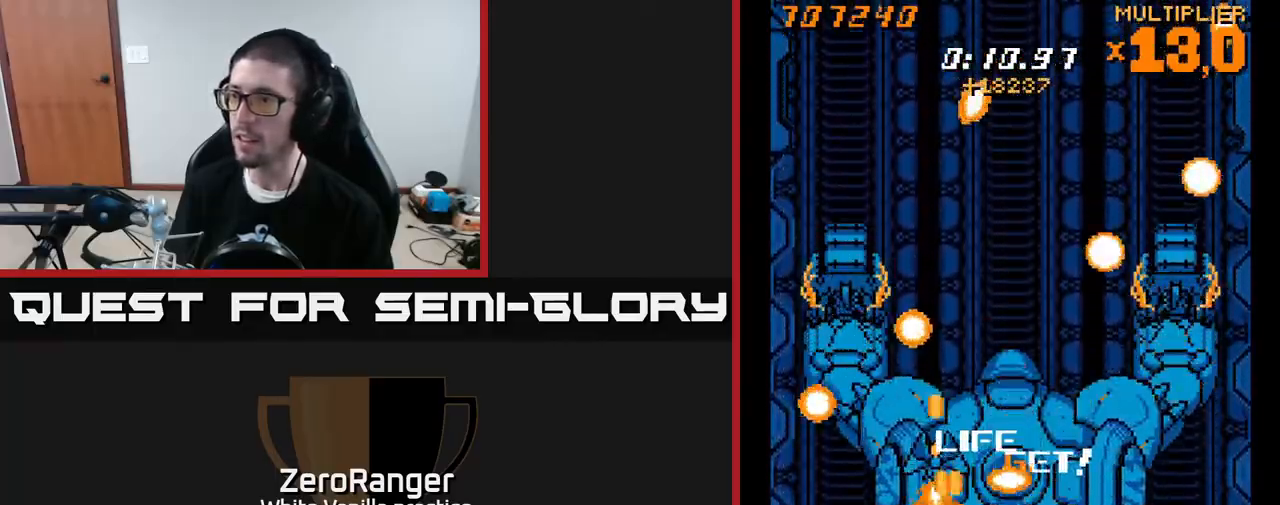
Gameplay with a controller (Xbox layout); each line is a JSON object with the inputs held at the frame after it. "events" lists button and stick changes between this image and that frame as [ms after this image, input, new state], when the widget could be followed in between. Not read: left_stick.
{"buttons": ["X"], "right_stick": "center", "events": [[50, "DPAD_RIGHT", "down"], [50, "DPAD_UP", "down"], [133, "DPAD_UP", "up"], [183, "DPAD_UP", "down"], [233, "DPAD_UP", "up"], [283, "DPAD_RIGHT", "up"], [333, "DPAD_DOWN", "down"], [433, "DPAD_DOWN", "up"]]}
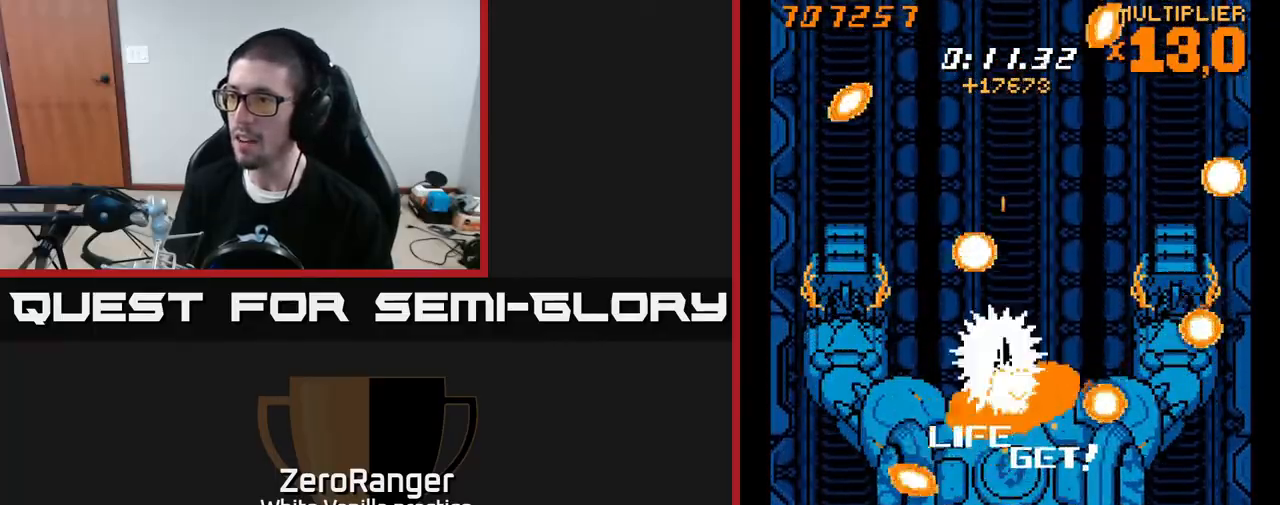
{"buttons": ["X", "DPAD_DOWN", "DPAD_RIGHT"], "right_stick": "center", "events": [[383, "DPAD_RIGHT", "down"], [400, "DPAD_DOWN", "down"]]}
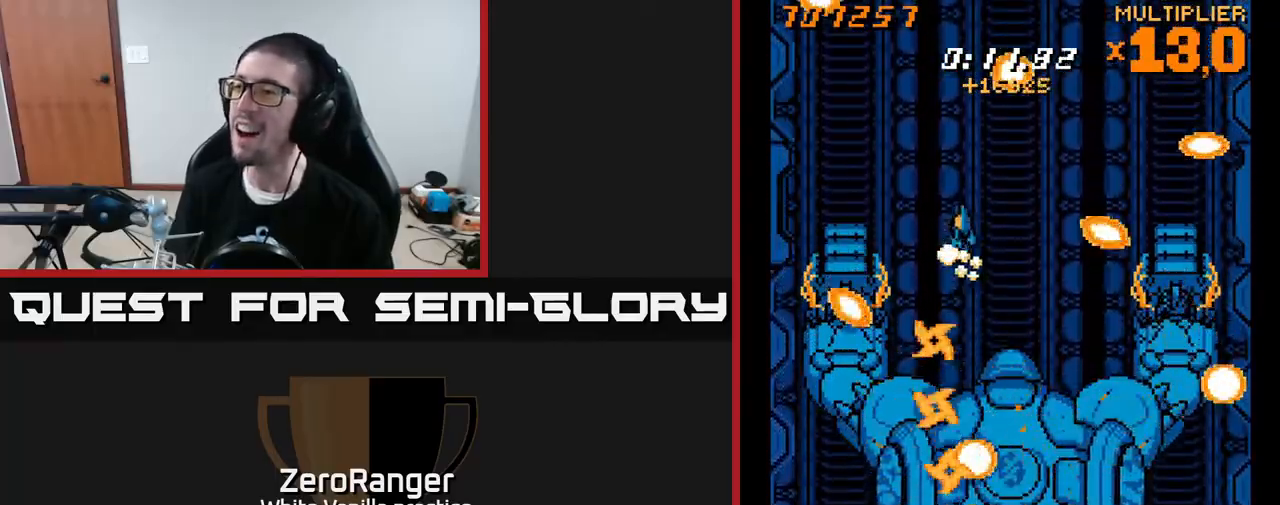
{"buttons": ["X", "DPAD_DOWN"], "right_stick": "center", "events": [[300, "DPAD_RIGHT", "up"]]}
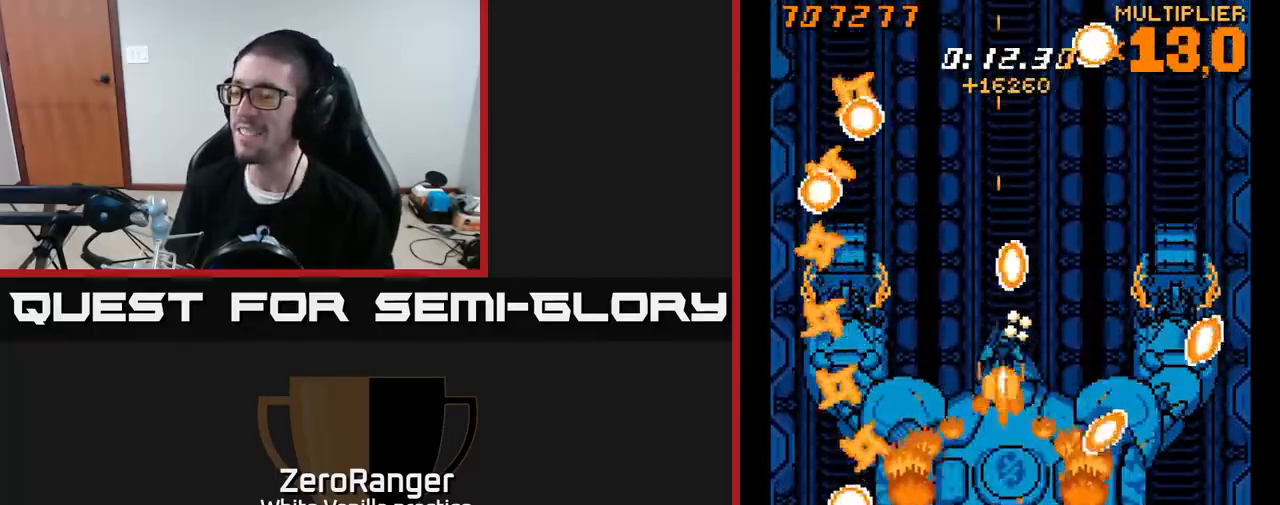
{"buttons": ["X"], "right_stick": "center", "events": [[33, "DPAD_RIGHT", "down"], [150, "DPAD_RIGHT", "up"], [350, "DPAD_DOWN", "up"], [417, "DPAD_LEFT", "down"], [467, "DPAD_LEFT", "up"]]}
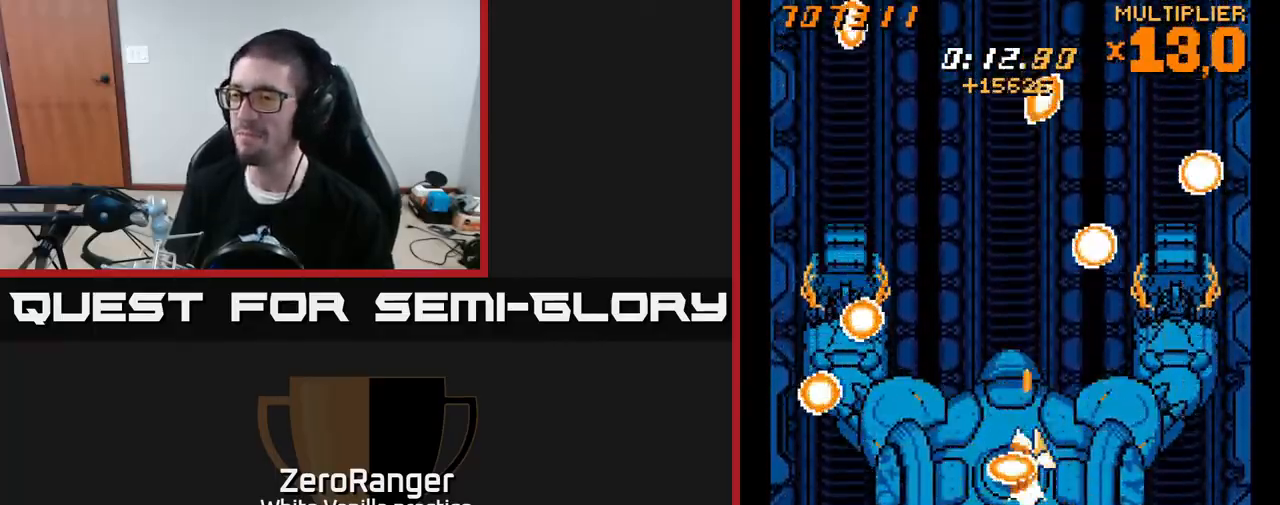
{"buttons": ["X"], "right_stick": "center", "events": [[183, "DPAD_LEFT", "down"], [250, "DPAD_LEFT", "up"]]}
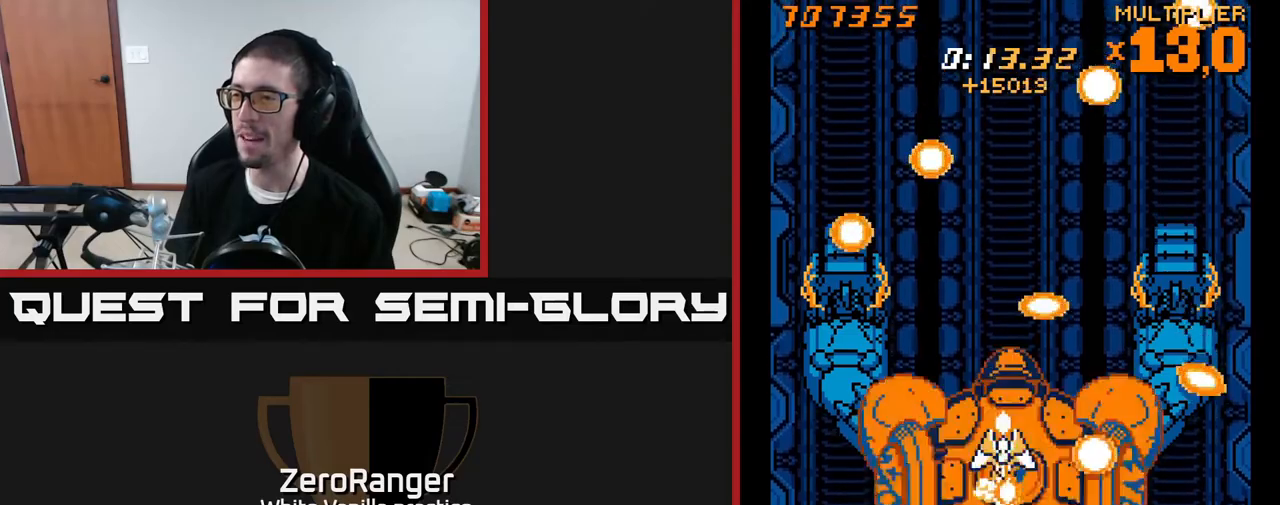
{"buttons": ["X"], "right_stick": "center", "events": [[250, "DPAD_UP", "down"], [300, "DPAD_UP", "up"]]}
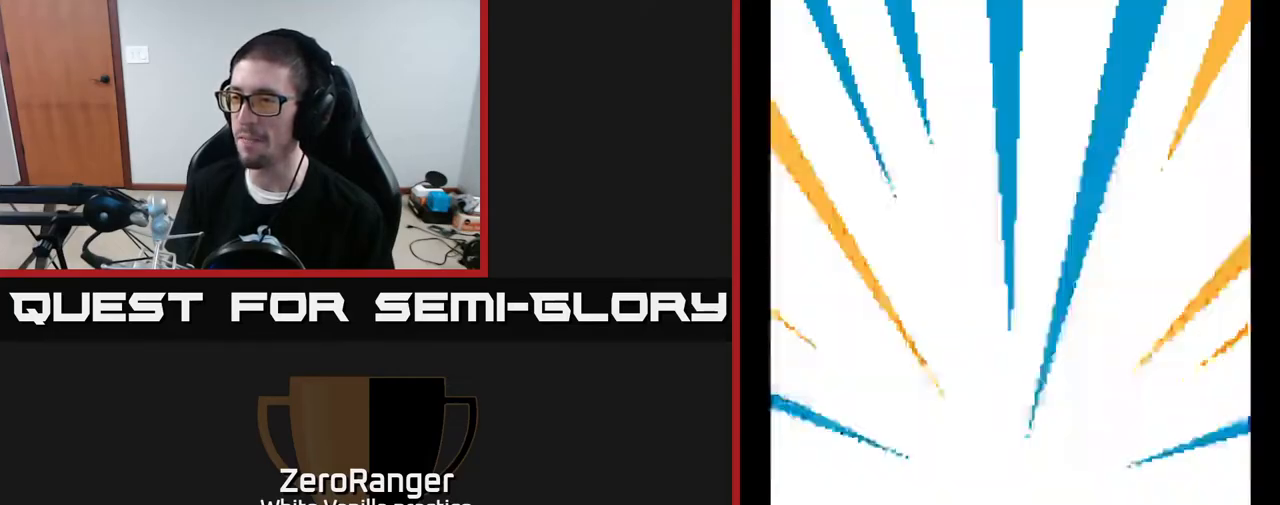
{"buttons": ["X"], "right_stick": "center", "events": []}
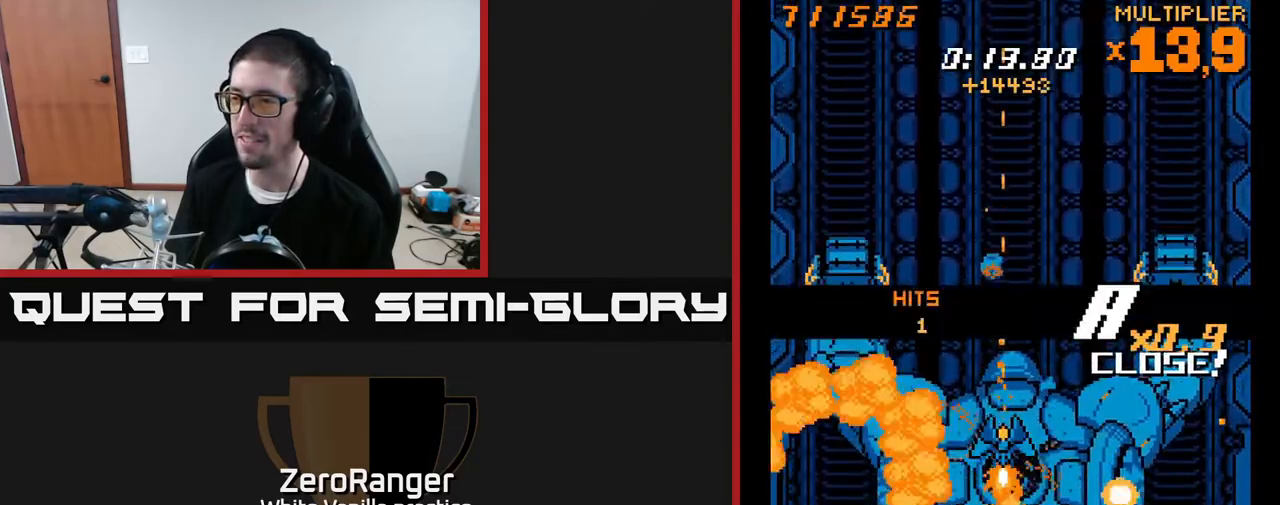
{"buttons": ["X"], "right_stick": "center", "events": [[217, "DPAD_UP", "down"], [300, "DPAD_UP", "up"], [367, "DPAD_DOWN", "down"], [500, "DPAD_DOWN", "up"]]}
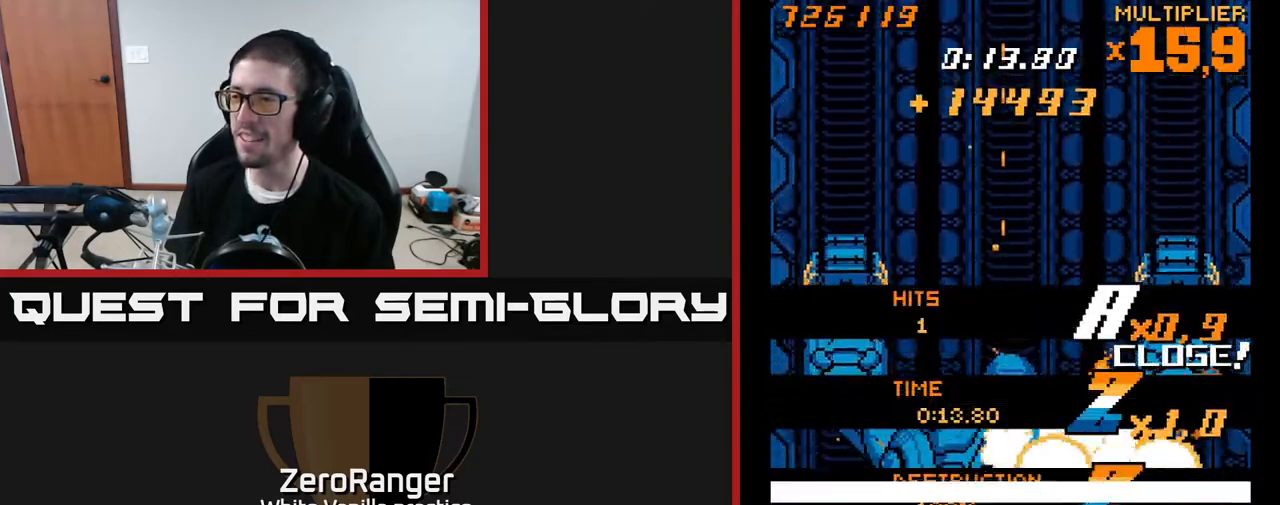
{"buttons": ["X"], "right_stick": "center", "events": []}
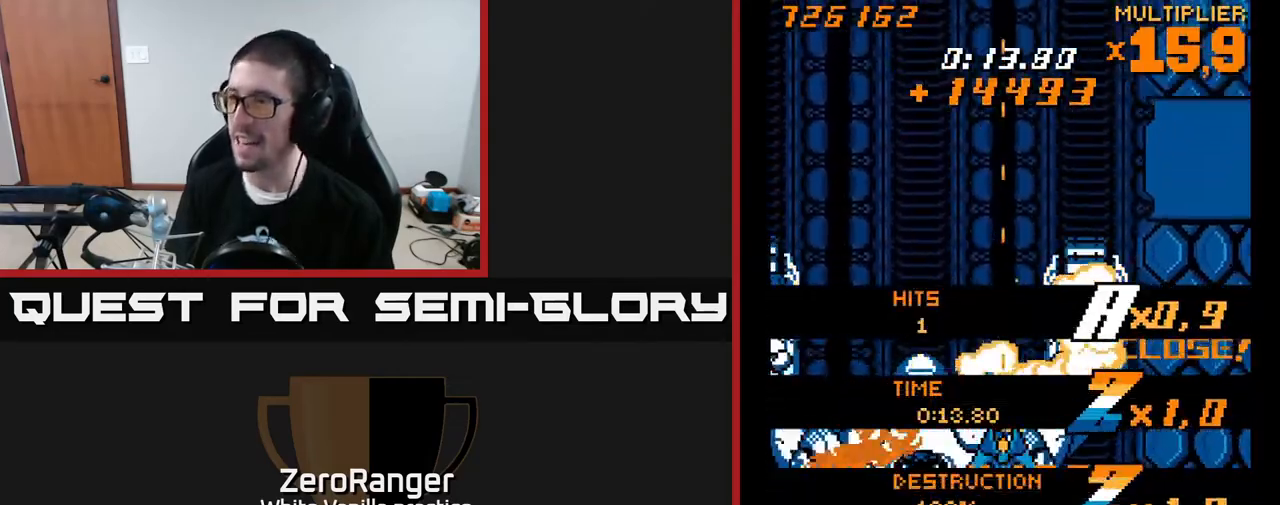
{"buttons": ["X"], "right_stick": "center", "events": []}
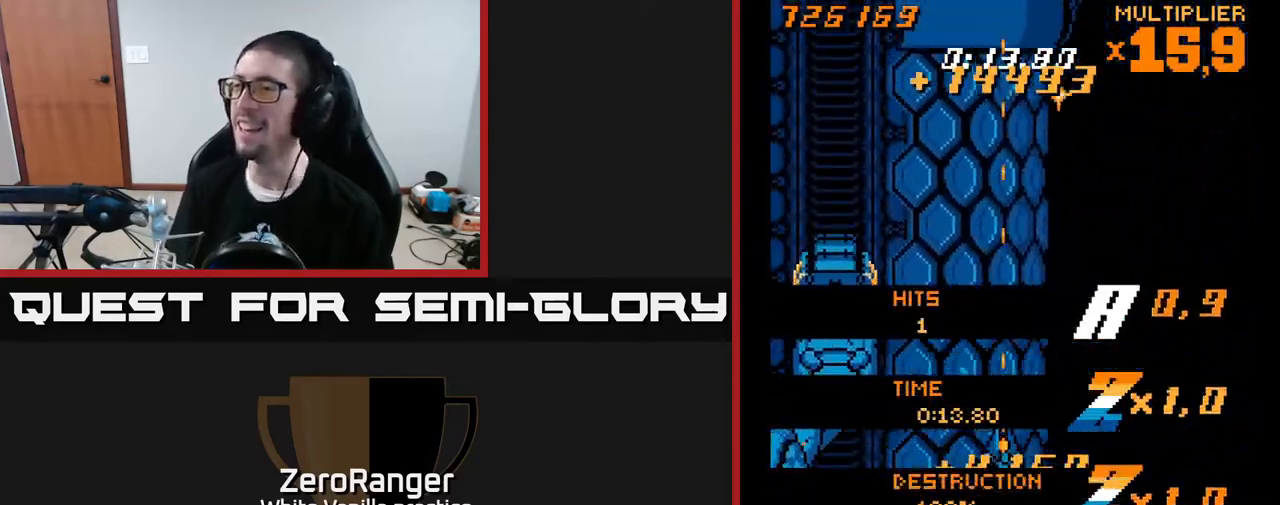
{"buttons": ["X", "DPAD_LEFT"], "right_stick": "center", "events": [[67, "DPAD_RIGHT", "down"], [183, "DPAD_DOWN", "down"], [350, "DPAD_RIGHT", "up"], [383, "DPAD_DOWN", "up"], [383, "DPAD_LEFT", "down"]]}
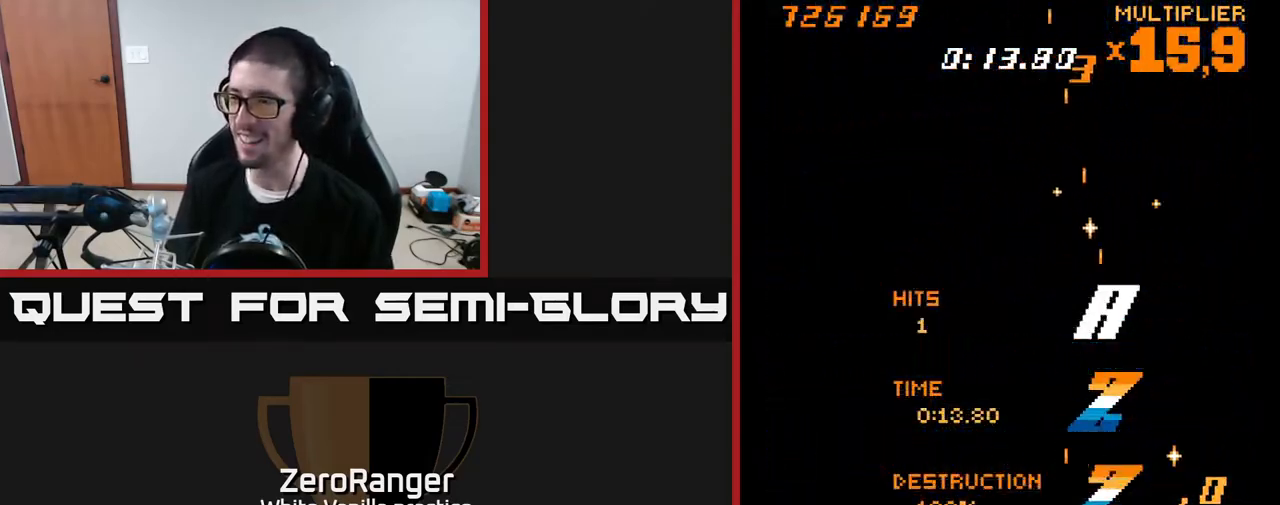
{"buttons": ["A", "DPAD_UP", "DPAD_LEFT"], "right_stick": "center", "events": [[100, "DPAD_UP", "down"], [133, "DPAD_LEFT", "up"], [133, "DPAD_UP", "up"], [150, "DPAD_RIGHT", "down"], [317, "A", "down"], [333, "DPAD_RIGHT", "up"], [333, "DPAD_UP", "down"], [350, "X", "up"], [417, "DPAD_LEFT", "down"]]}
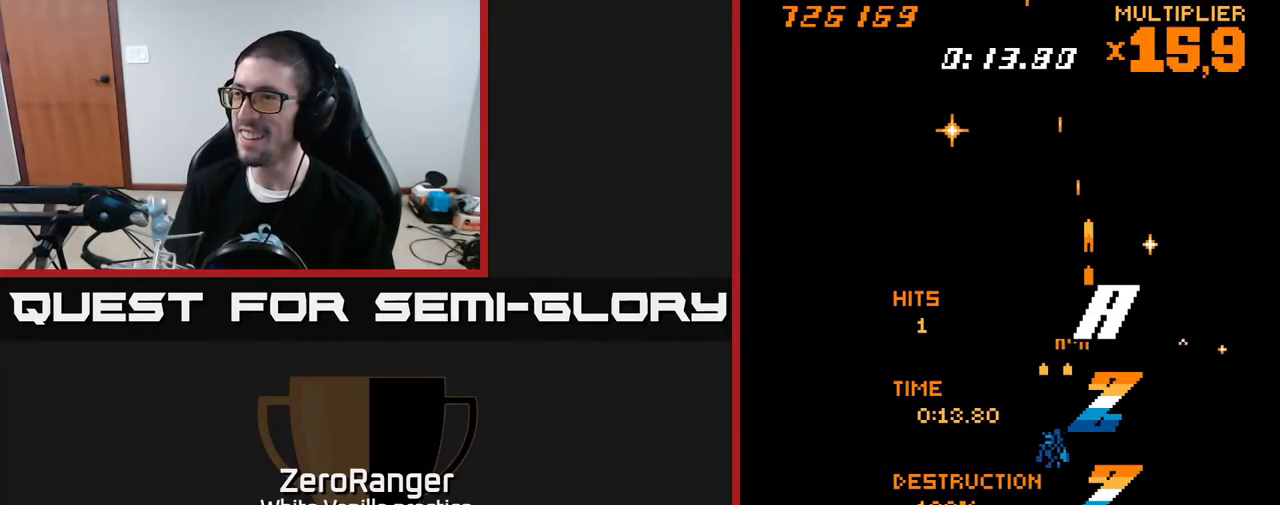
{"buttons": ["A", "DPAD_UP"], "right_stick": "center", "events": [[33, "DPAD_LEFT", "up"], [33, "DPAD_UP", "up"], [67, "DPAD_RIGHT", "down"], [100, "DPAD_DOWN", "down"], [183, "DPAD_RIGHT", "up"], [233, "DPAD_LEFT", "down"], [333, "DPAD_DOWN", "up"], [450, "DPAD_UP", "down"], [483, "DPAD_LEFT", "up"]]}
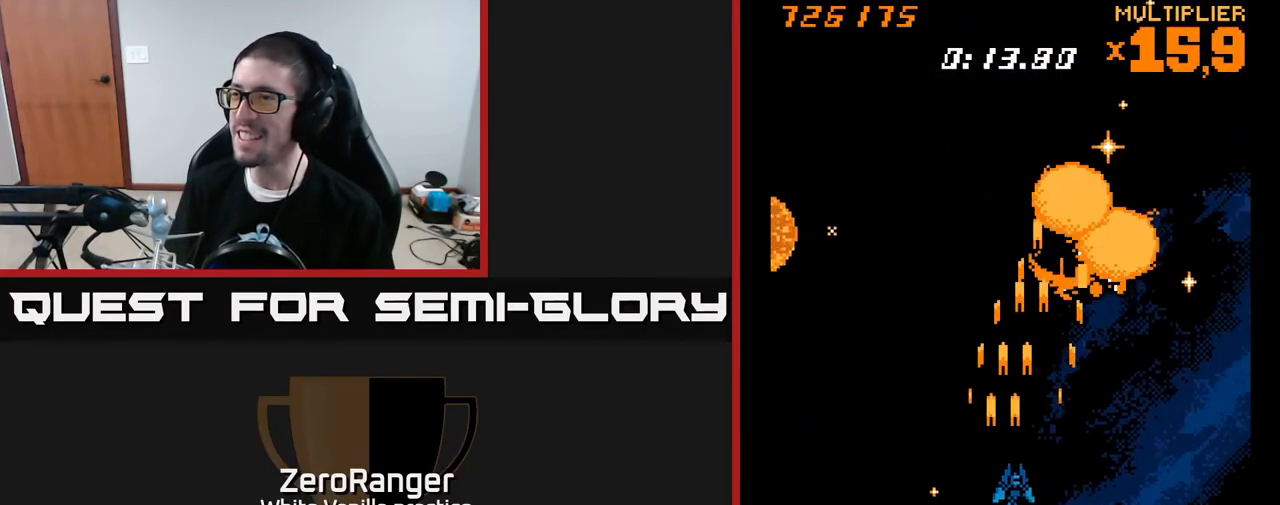
{"buttons": ["A", "DPAD_UP", "DPAD_LEFT"], "right_stick": "center", "events": [[17, "DPAD_RIGHT", "down"], [383, "DPAD_RIGHT", "up"], [450, "DPAD_LEFT", "down"]]}
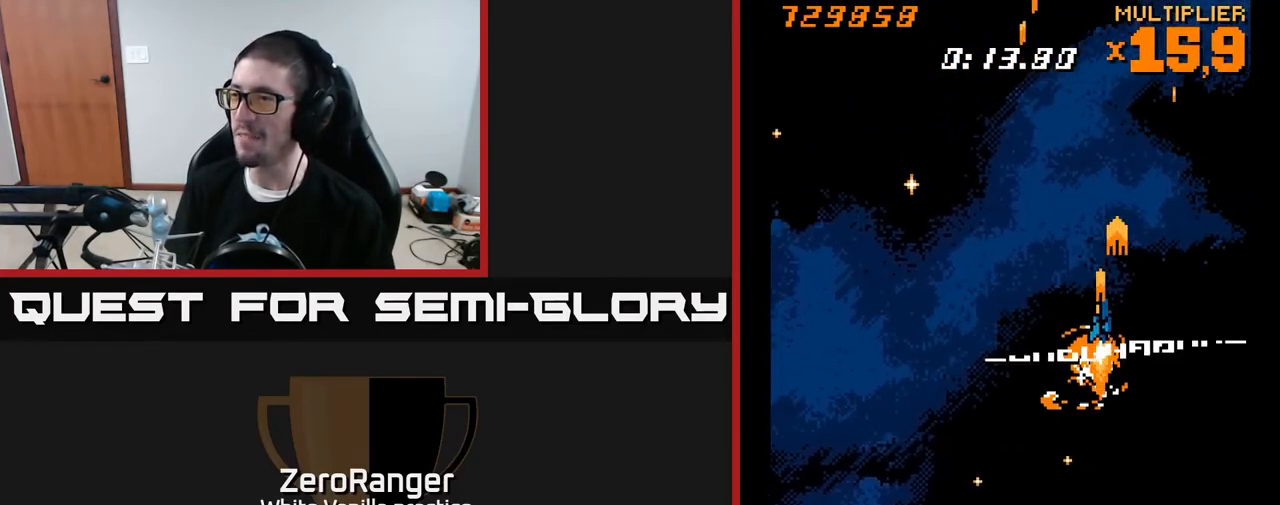
{"buttons": ["A", "DPAD_DOWN", "DPAD_LEFT"], "right_stick": "center", "events": [[200, "DPAD_UP", "up"], [250, "DPAD_DOWN", "down"]]}
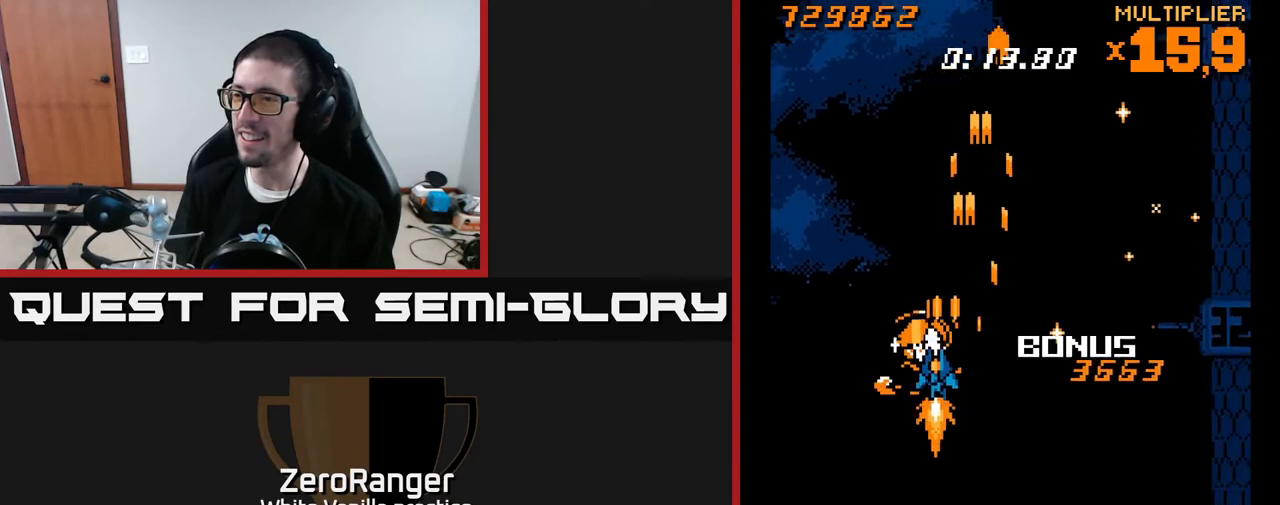
{"buttons": ["A", "DPAD_UP", "DPAD_RIGHT"], "right_stick": "center", "events": [[100, "DPAD_DOWN", "up"], [117, "DPAD_LEFT", "up"], [117, "DPAD_UP", "down"], [150, "DPAD_RIGHT", "down"]]}
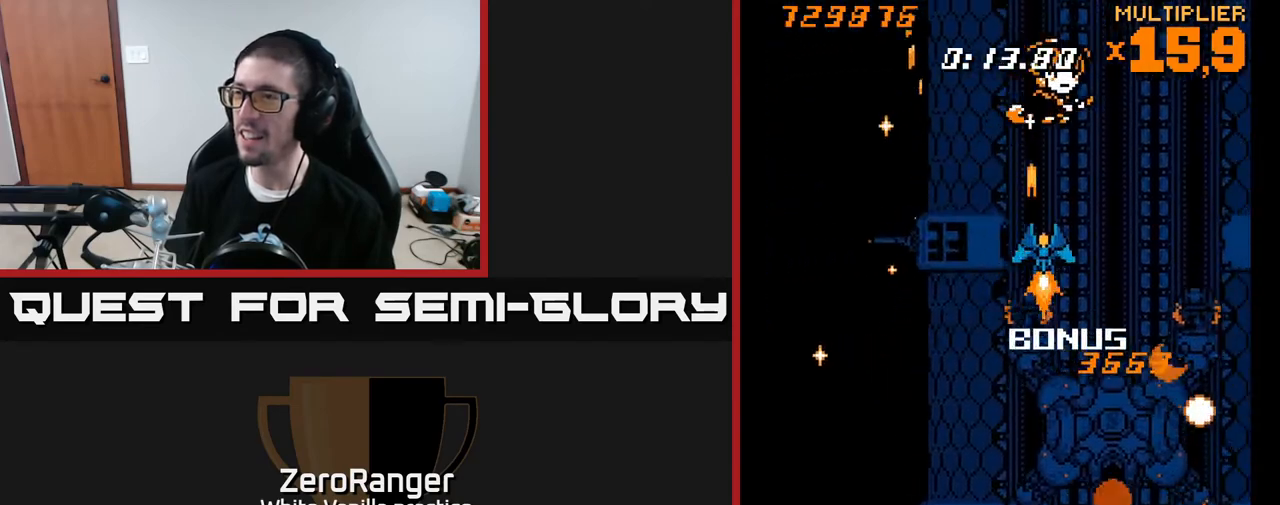
{"buttons": ["DPAD_DOWN"], "right_stick": "center", "events": [[267, "DPAD_UP", "up"], [317, "DPAD_DOWN", "down"], [333, "DPAD_RIGHT", "up"], [467, "A", "up"]]}
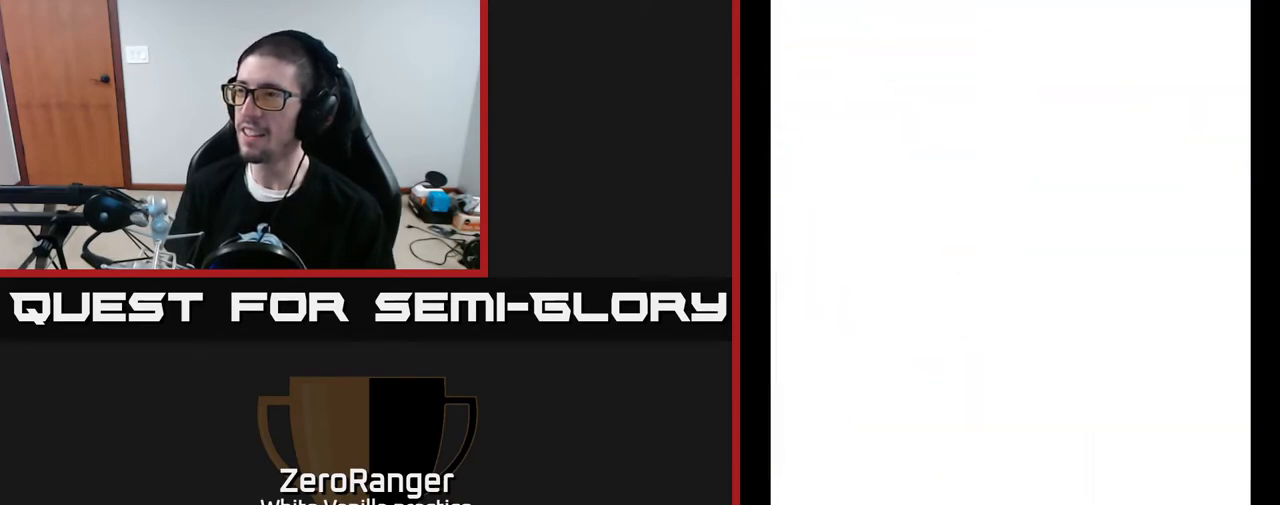
{"buttons": ["DPAD_DOWN", "DPAD_LEFT"], "right_stick": "center", "events": [[67, "A", "down"], [67, "DPAD_LEFT", "down"], [467, "A", "up"]]}
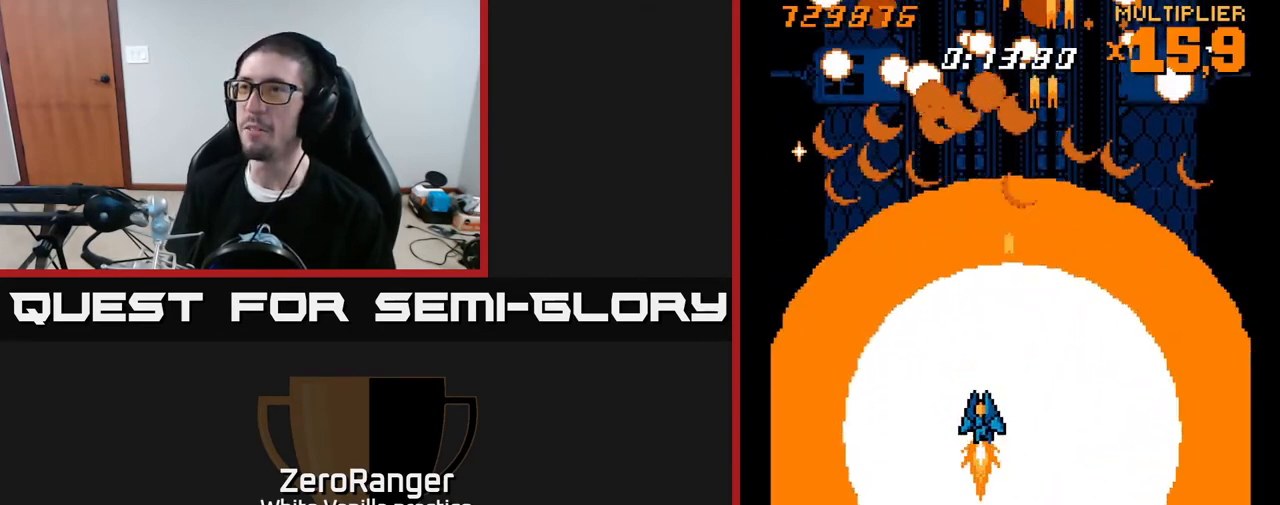
{"buttons": [], "right_stick": "center", "events": [[67, "DPAD_LEFT", "up"], [133, "DPAD_DOWN", "up"]]}
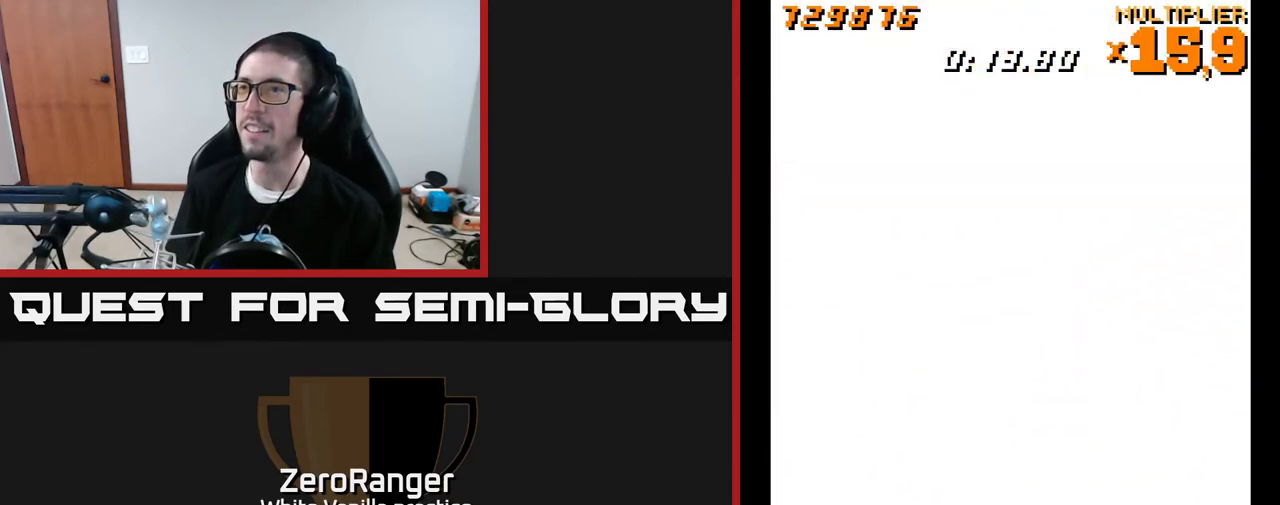
{"buttons": ["A"], "right_stick": "center", "events": [[383, "A", "down"]]}
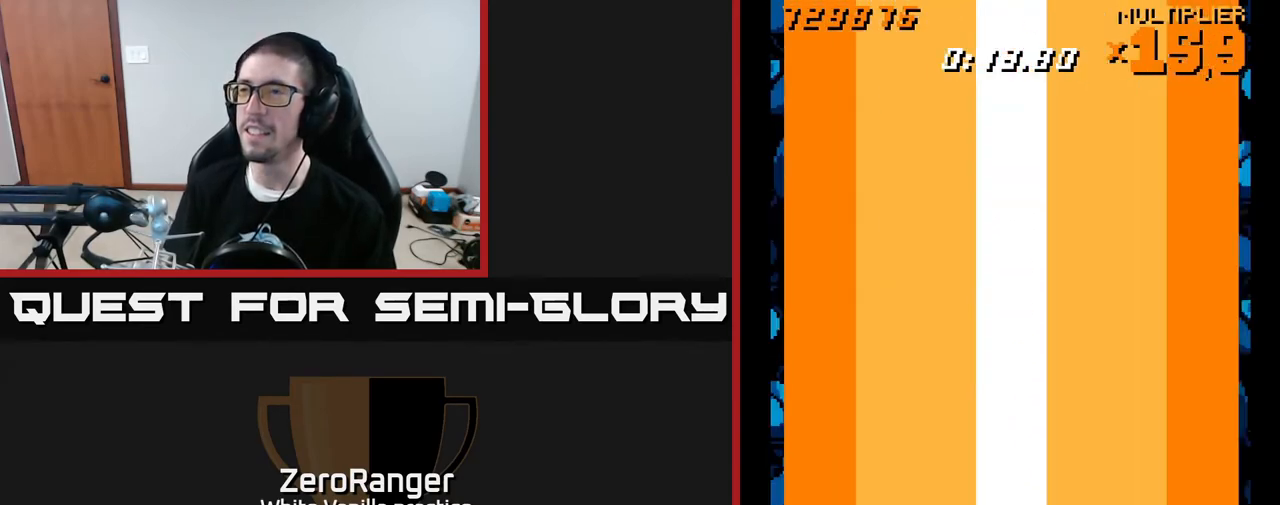
{"buttons": ["A"], "right_stick": "center", "events": []}
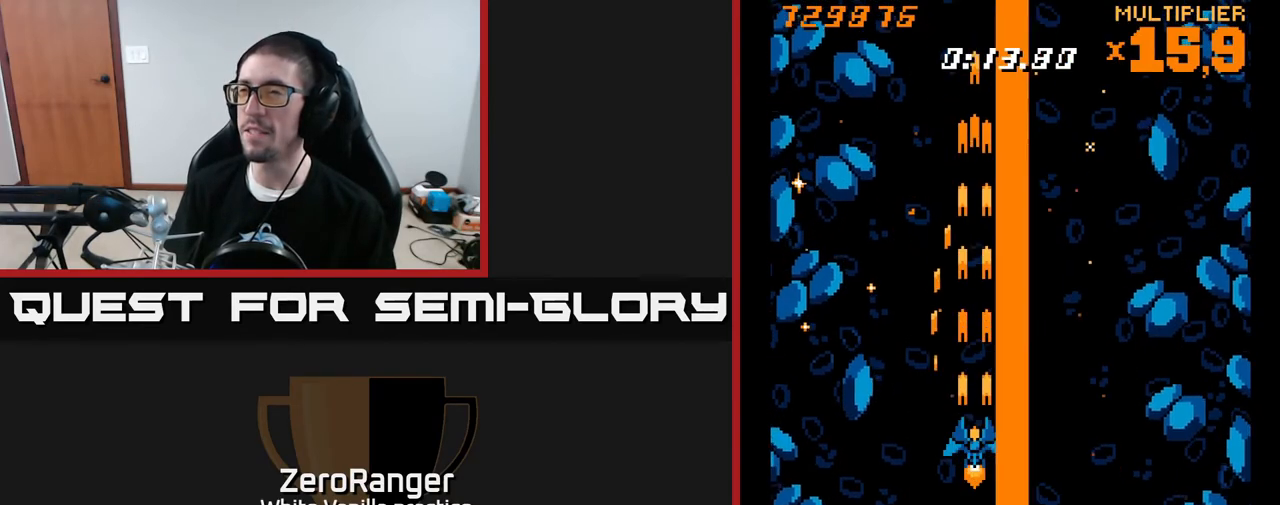
{"buttons": ["A", "DPAD_DOWN", "DPAD_RIGHT"], "right_stick": "center", "events": [[433, "DPAD_DOWN", "down"], [433, "DPAD_RIGHT", "down"]]}
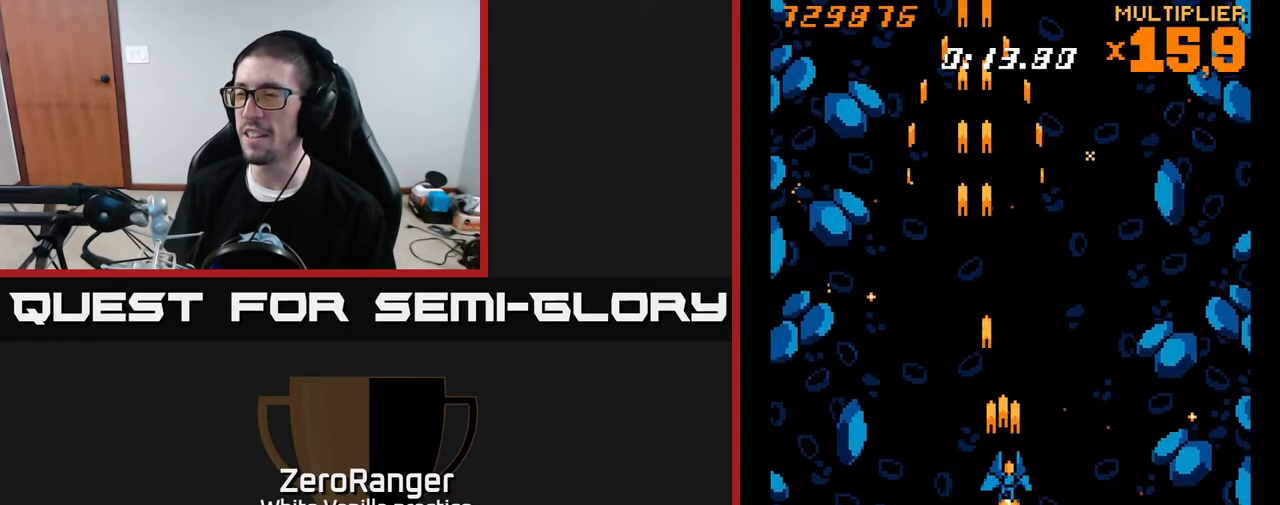
{"buttons": ["A"], "right_stick": "center", "events": [[117, "DPAD_RIGHT", "up"], [217, "DPAD_DOWN", "up"], [250, "DPAD_LEFT", "down"], [300, "DPAD_UP", "down"], [383, "DPAD_LEFT", "up"], [400, "DPAD_UP", "up"]]}
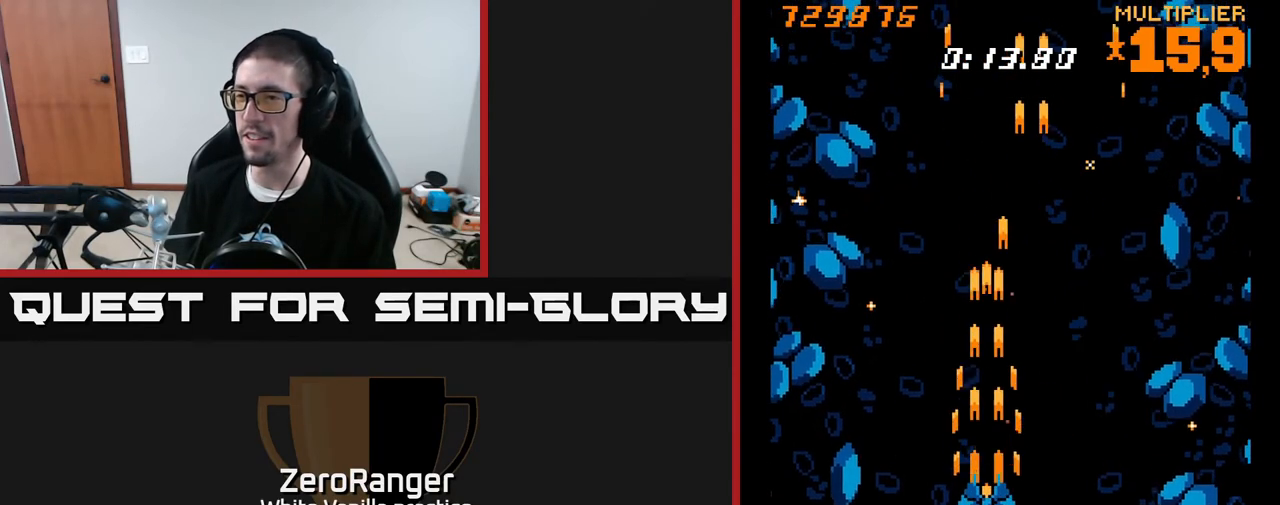
{"buttons": ["A", "DPAD_RIGHT"], "right_stick": "center", "events": [[250, "DPAD_UP", "down"], [417, "DPAD_RIGHT", "down"], [450, "DPAD_UP", "up"]]}
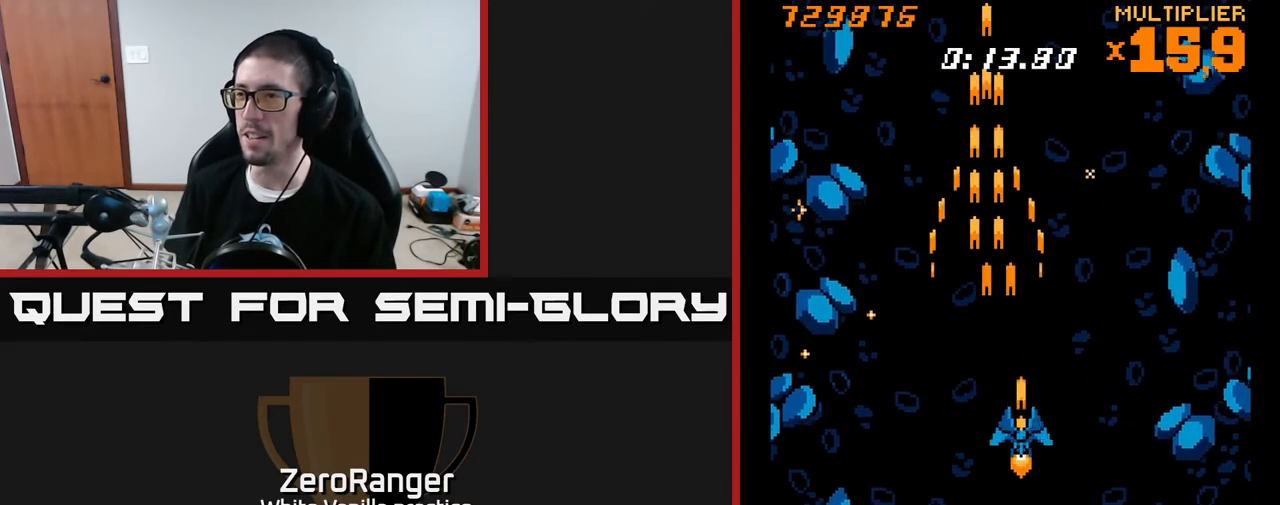
{"buttons": [], "right_stick": "center", "events": [[17, "DPAD_RIGHT", "up"], [33, "DPAD_UP", "down"], [50, "DPAD_LEFT", "down"], [150, "DPAD_LEFT", "up"], [150, "DPAD_UP", "up"], [333, "A", "up"]]}
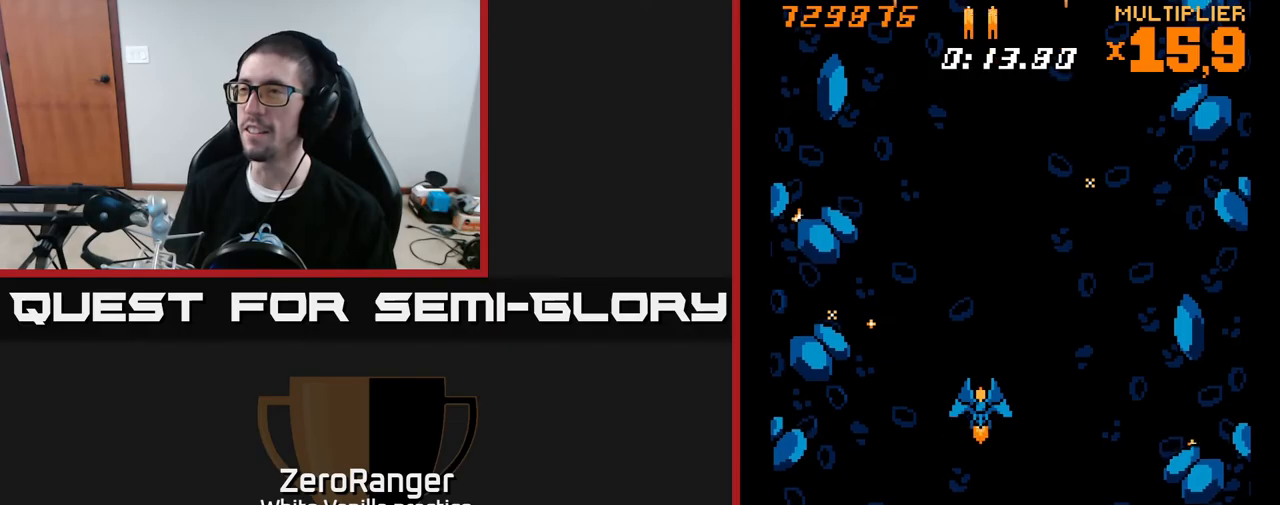
{"buttons": ["A"], "right_stick": "center", "events": [[17, "DPAD_DOWN", "down"], [167, "DPAD_DOWN", "up"], [250, "A", "down"]]}
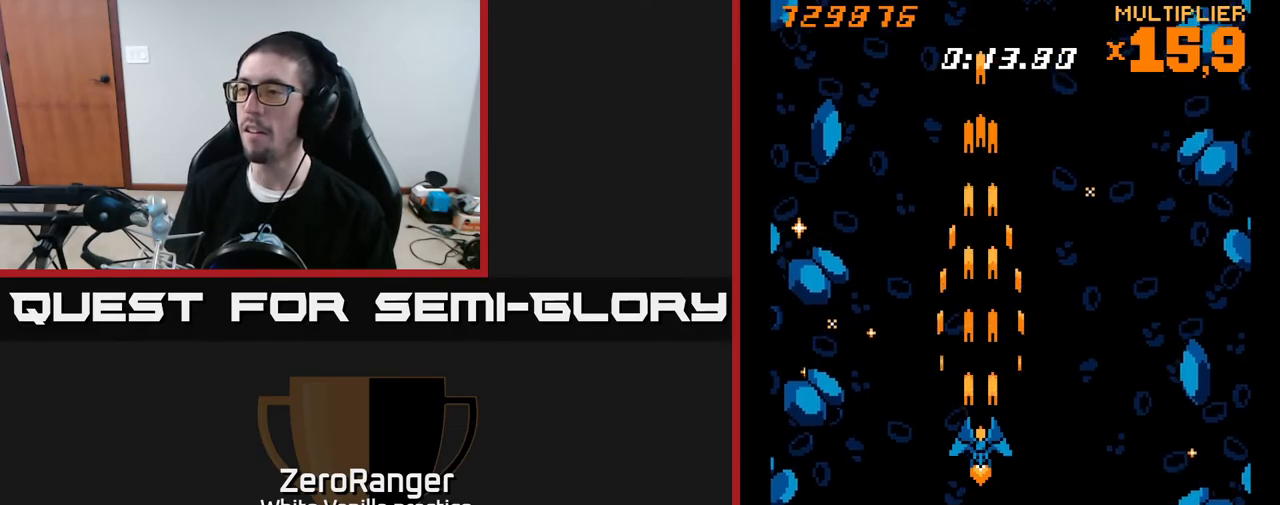
{"buttons": ["A"], "right_stick": "center", "events": [[300, "DPAD_DOWN", "down"], [350, "DPAD_DOWN", "up"]]}
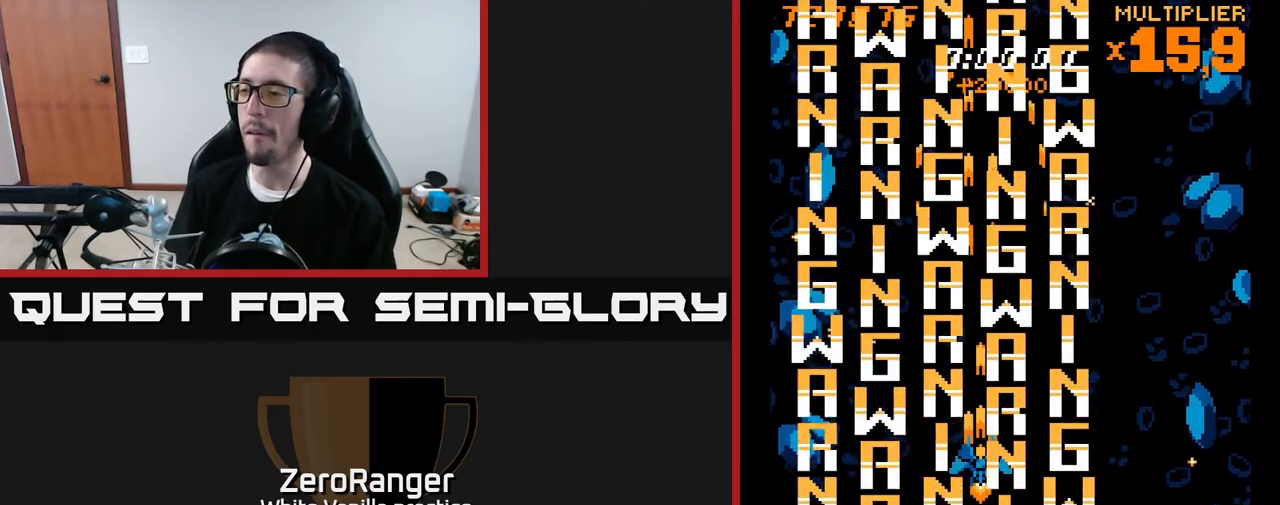
{"buttons": [], "right_stick": "center", "events": [[50, "A", "up"]]}
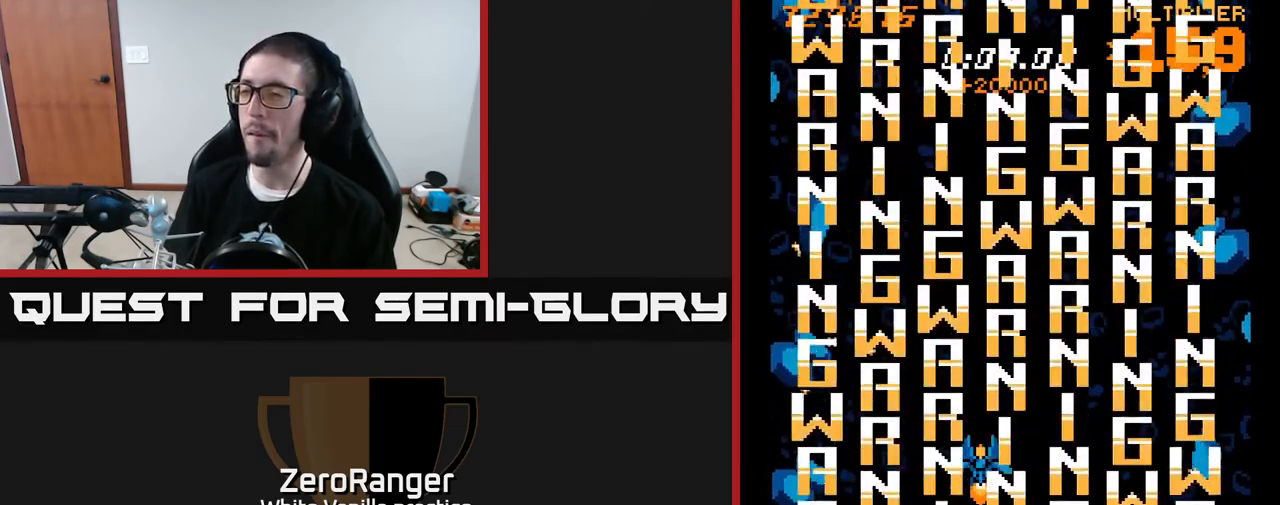
{"buttons": [], "right_stick": "center", "events": [[383, "DPAD_RIGHT", "down"], [483, "DPAD_RIGHT", "up"]]}
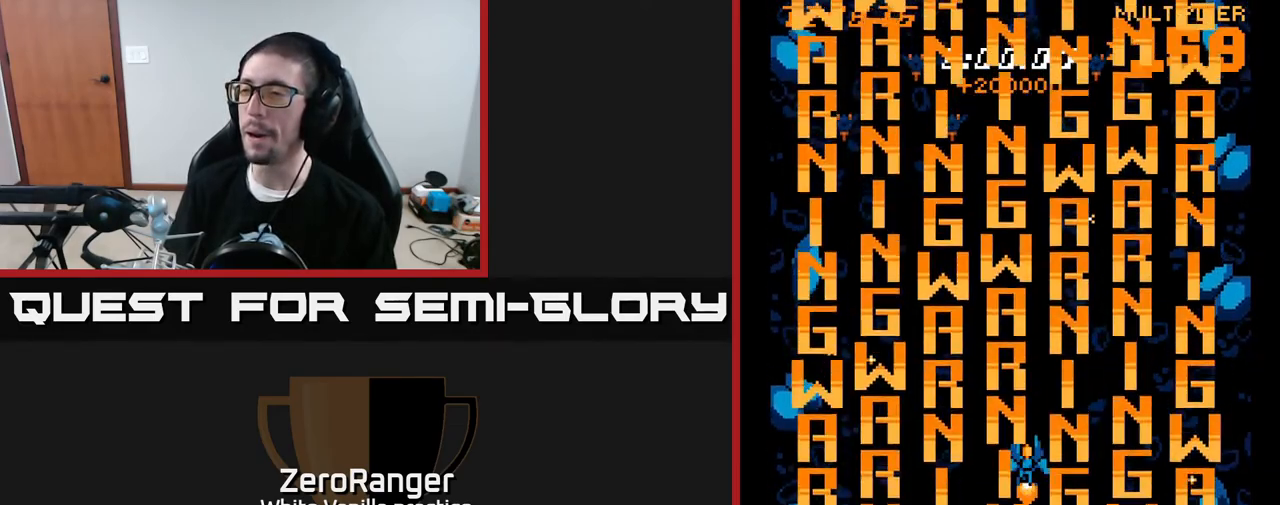
{"buttons": ["A", "DPAD_LEFT"], "right_stick": "center", "events": [[467, "A", "down"], [467, "DPAD_LEFT", "down"]]}